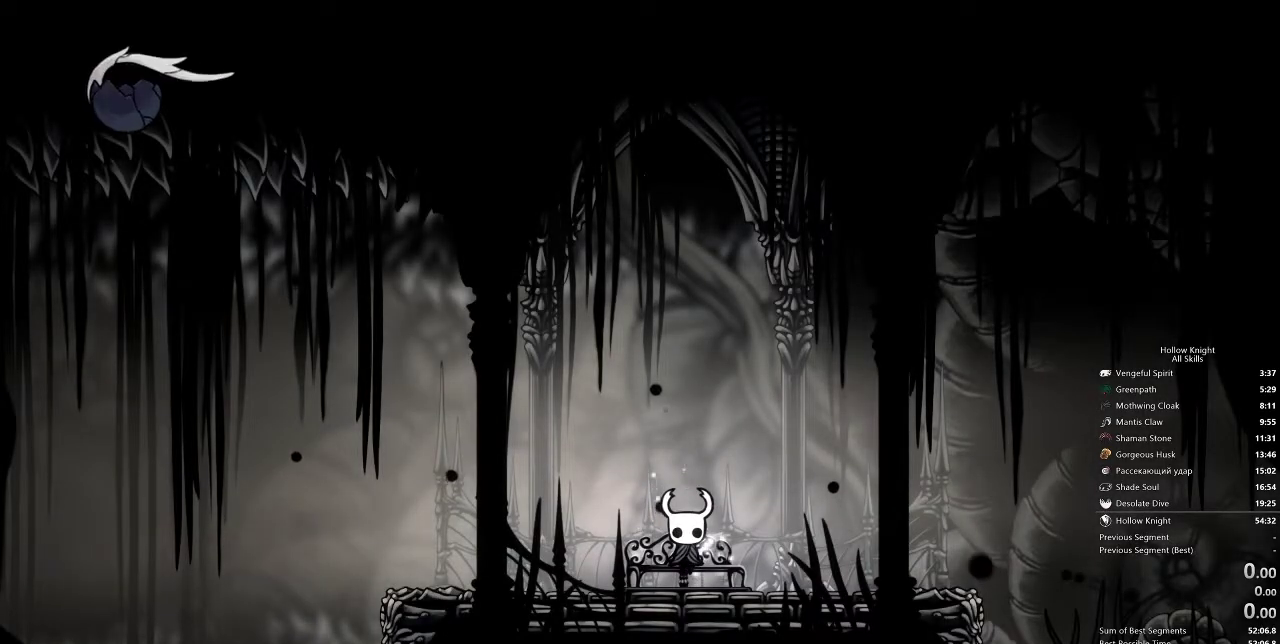
Gameplay with keyboard; each line is a JSON object with the keys held at the frame after it. "events" lists presses ("down") and releases ("up") of "cdash", "dash", "dnail", "down", "heal", "inv", "jump", "left", "nail", "right", "spell" and "up" between this image and that frame as [ms after this image, input, new state], when the widget could be followed in between. No other keys are recorded. Mouse input is not recorded. Key names are as the overlay labels them; some are game actions (e.g. jump) rather than physical keys.
{"keys": [], "events": [[133, "left", "down"], [233, "left", "up"], [317, "left", "down"], [367, "left", "up"]]}
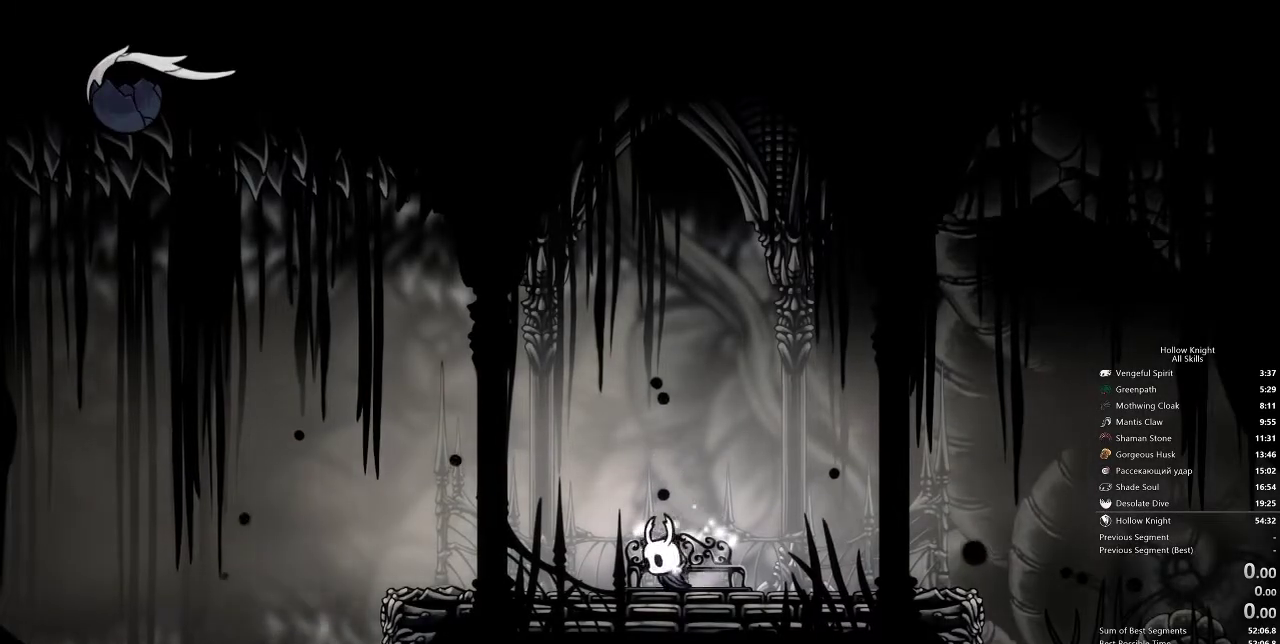
{"keys": ["cdash"], "events": [[17, "left", "down"], [133, "left", "up"], [250, "cdash", "down"]]}
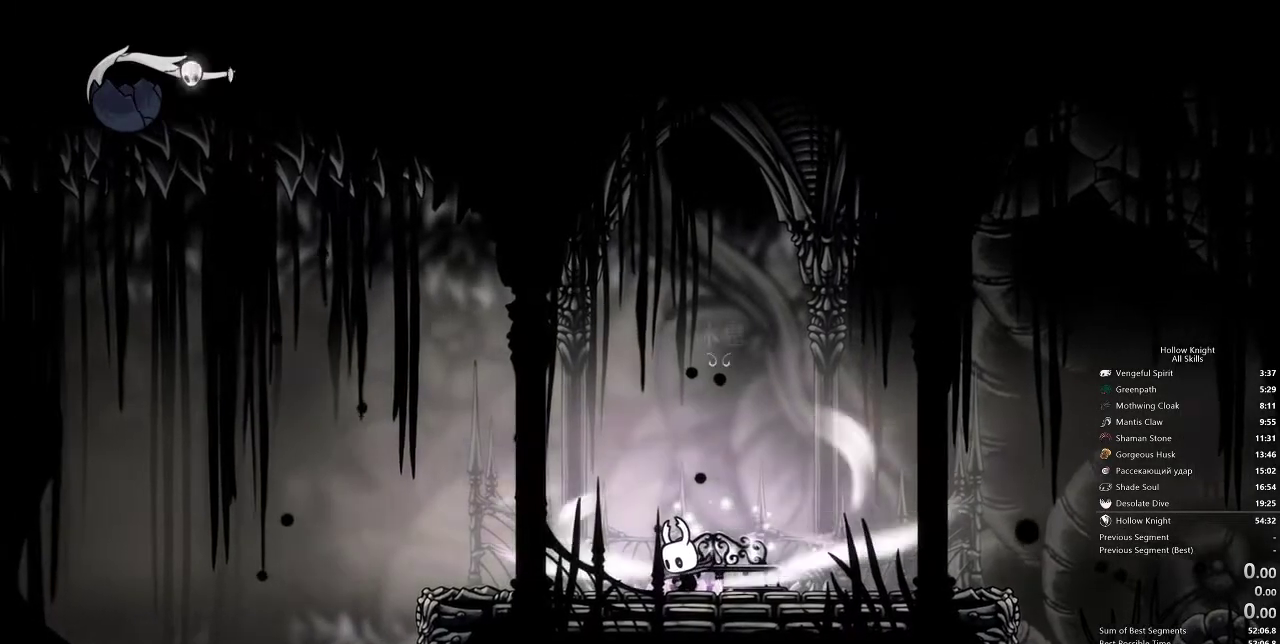
{"keys": ["cdash"], "events": []}
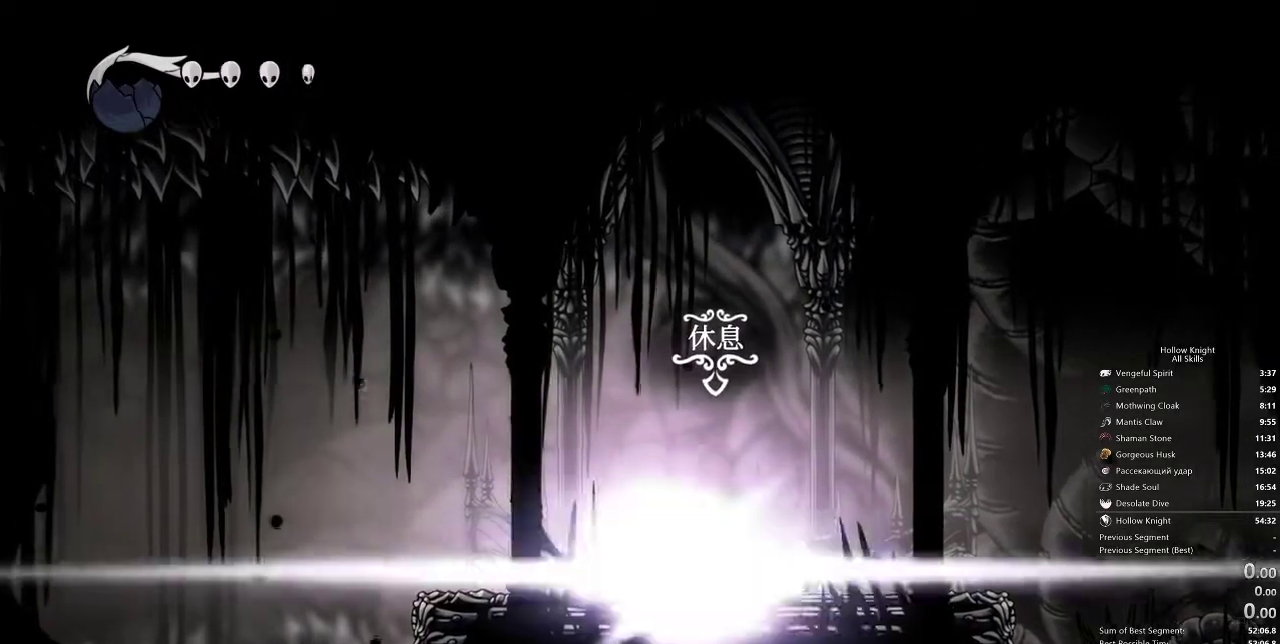
{"keys": []}
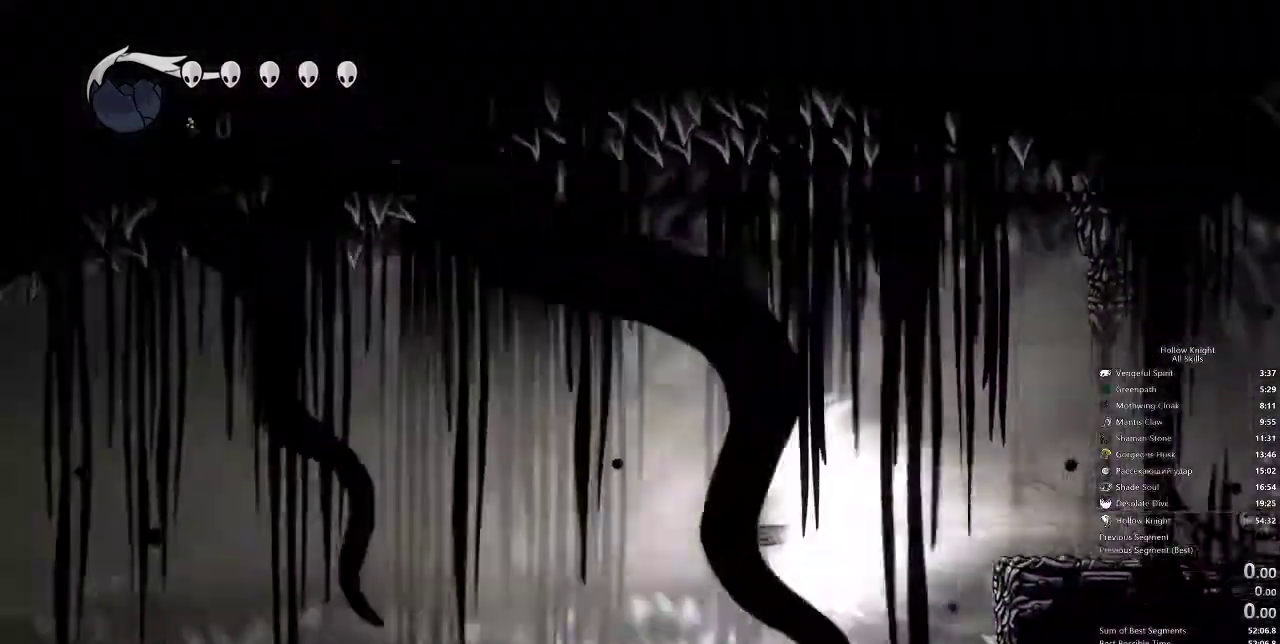
{"keys": [], "events": []}
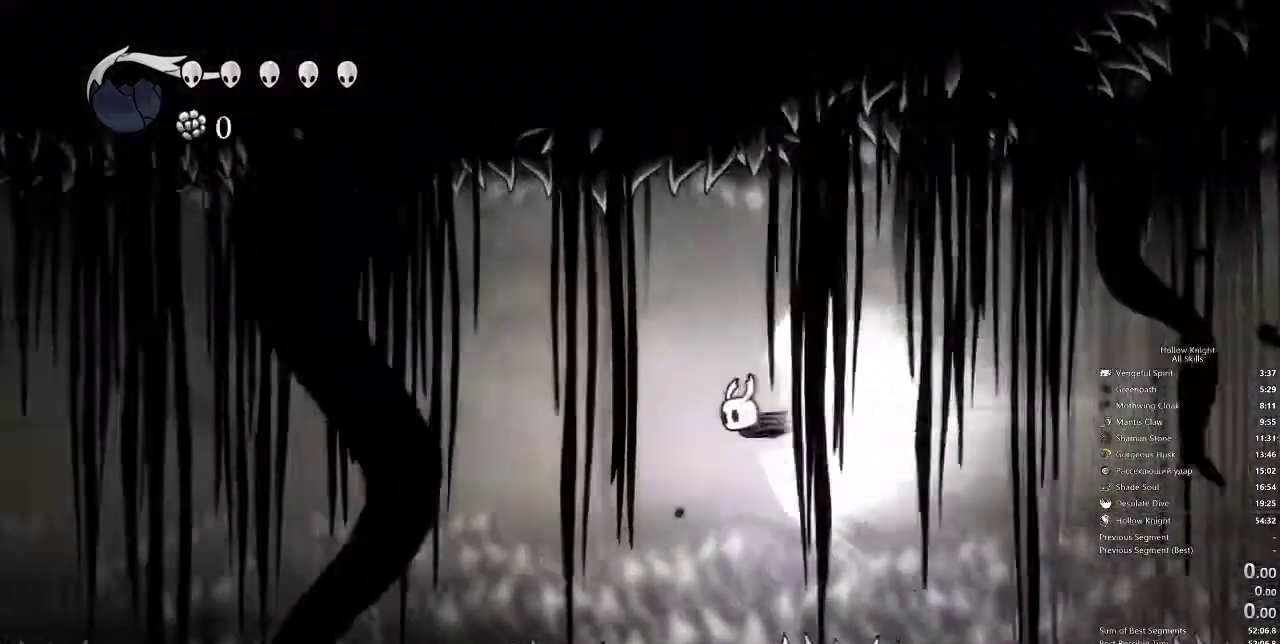
{"keys": [], "events": []}
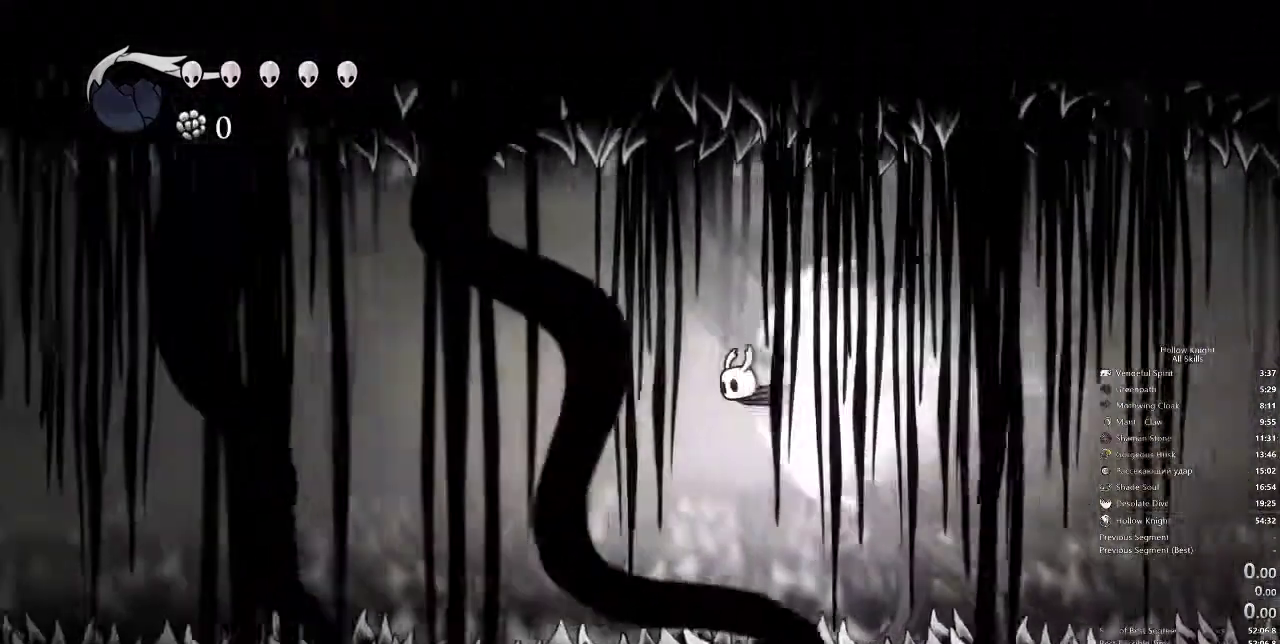
{"keys": [], "events": []}
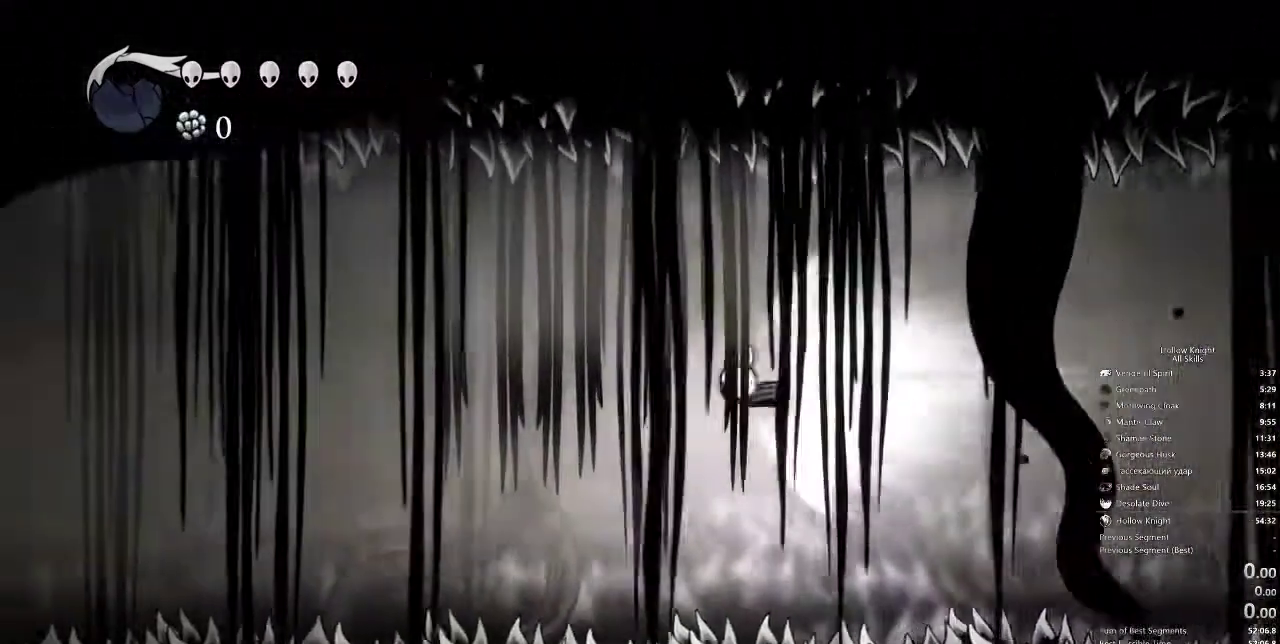
{"keys": [], "events": []}
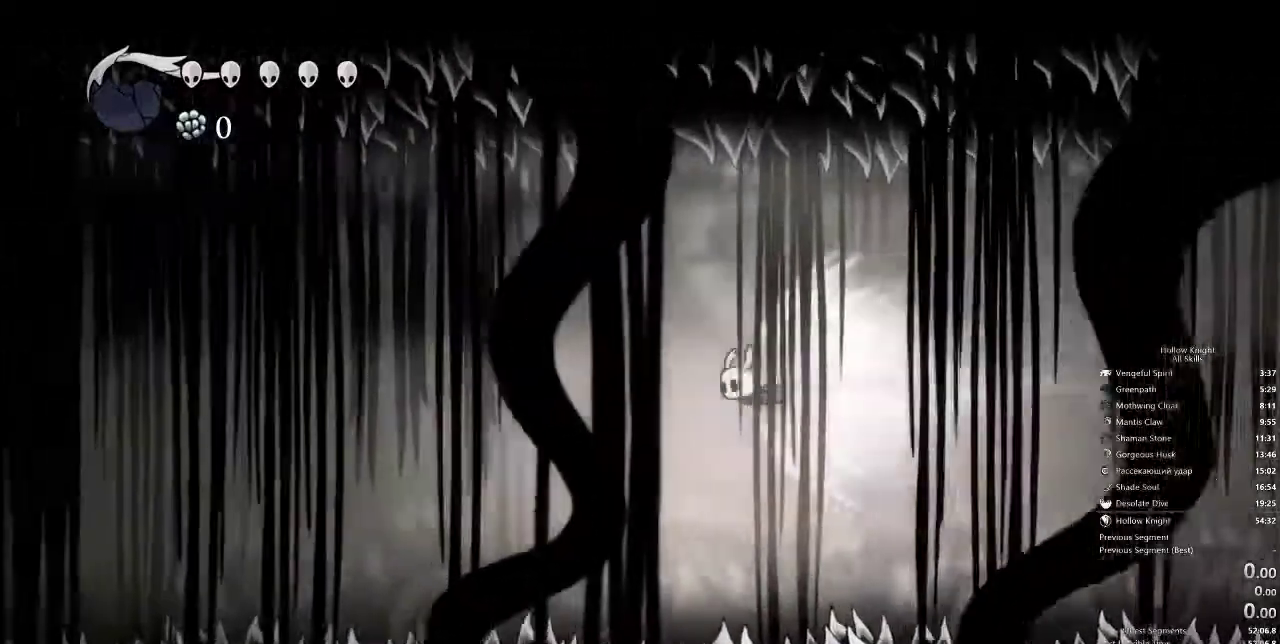
{"keys": [], "events": []}
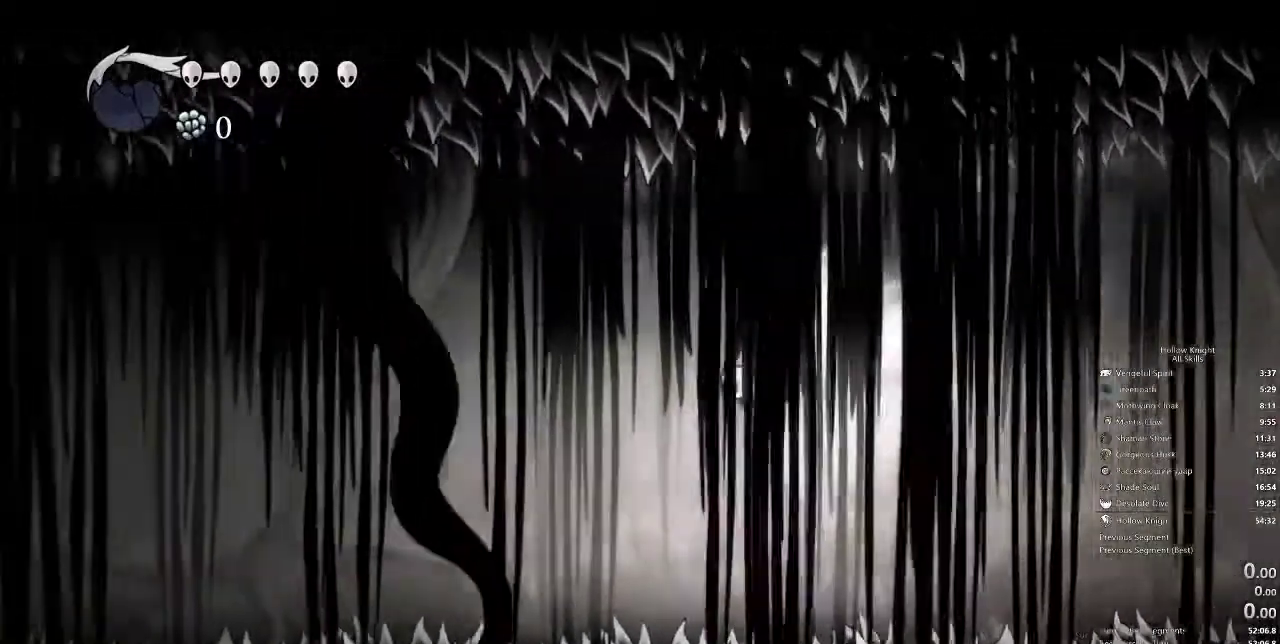
{"keys": [], "events": []}
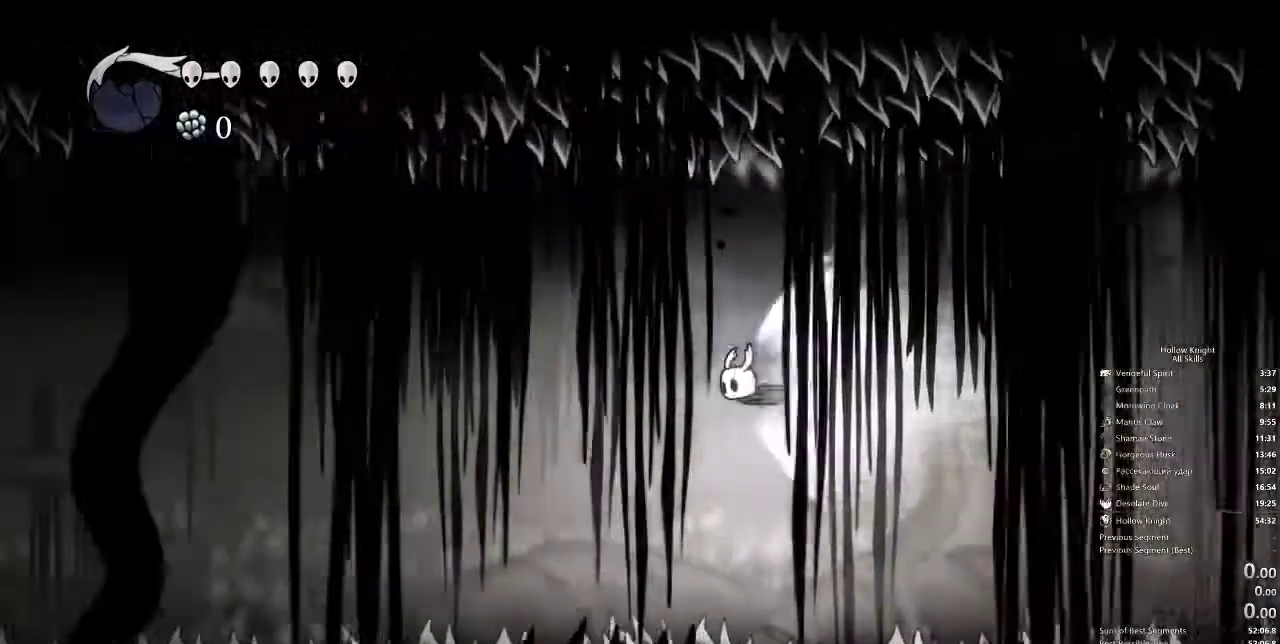
{"keys": [], "events": []}
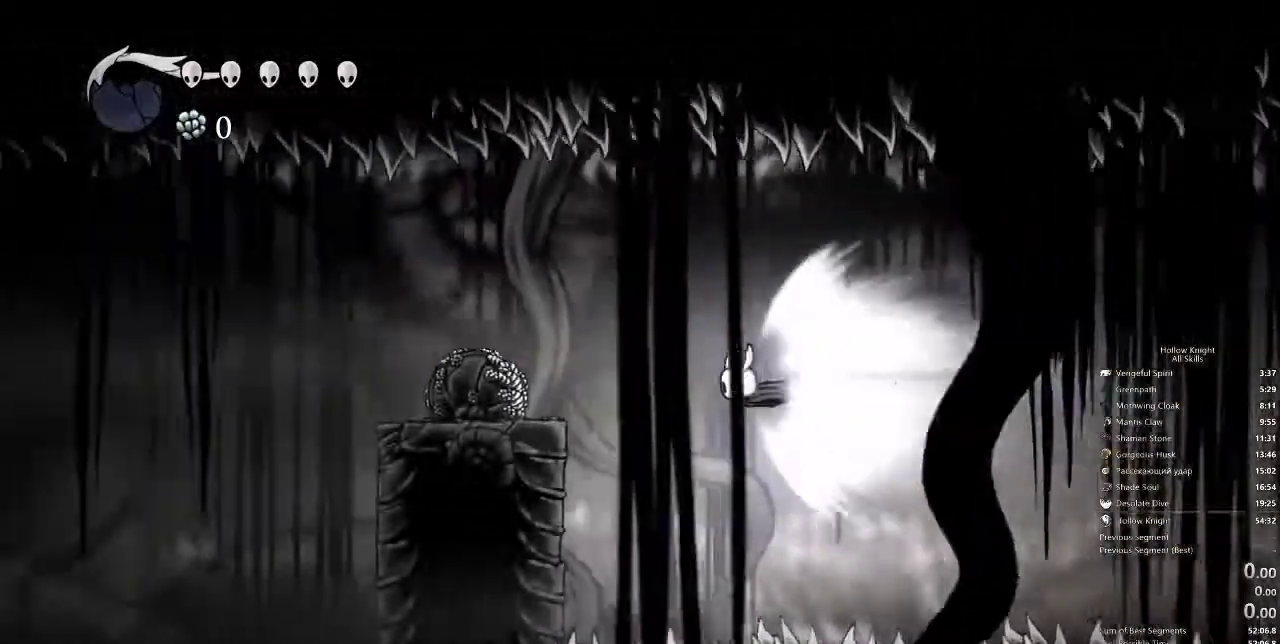
{"keys": [], "events": []}
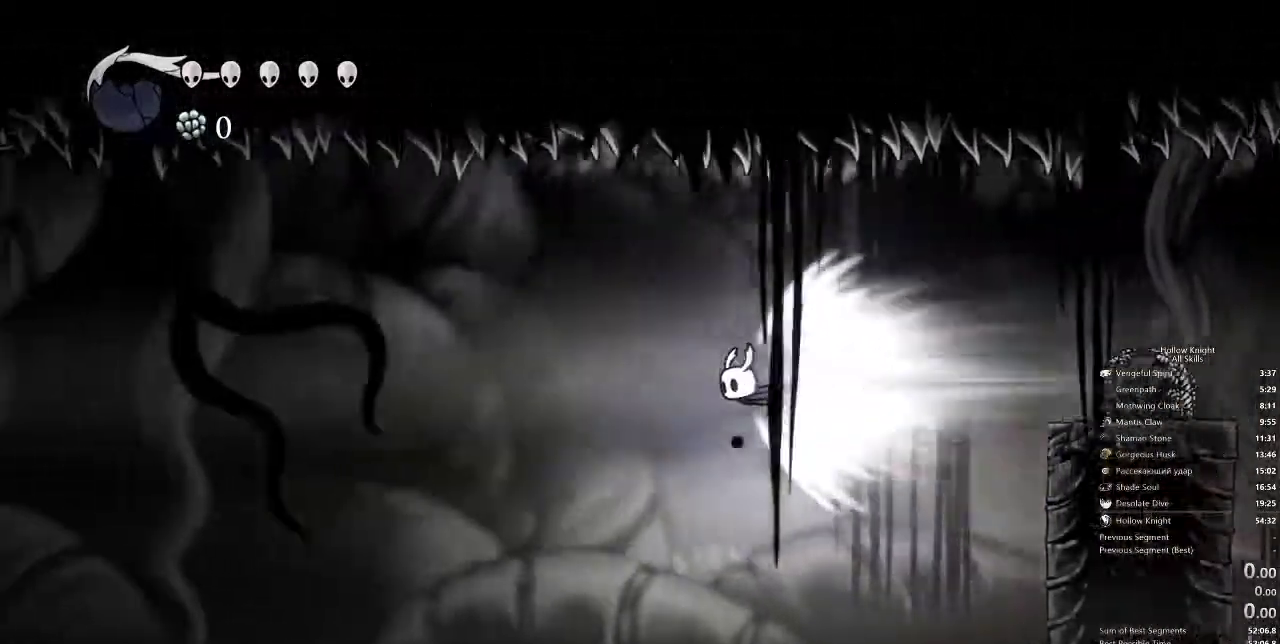
{"keys": [], "events": []}
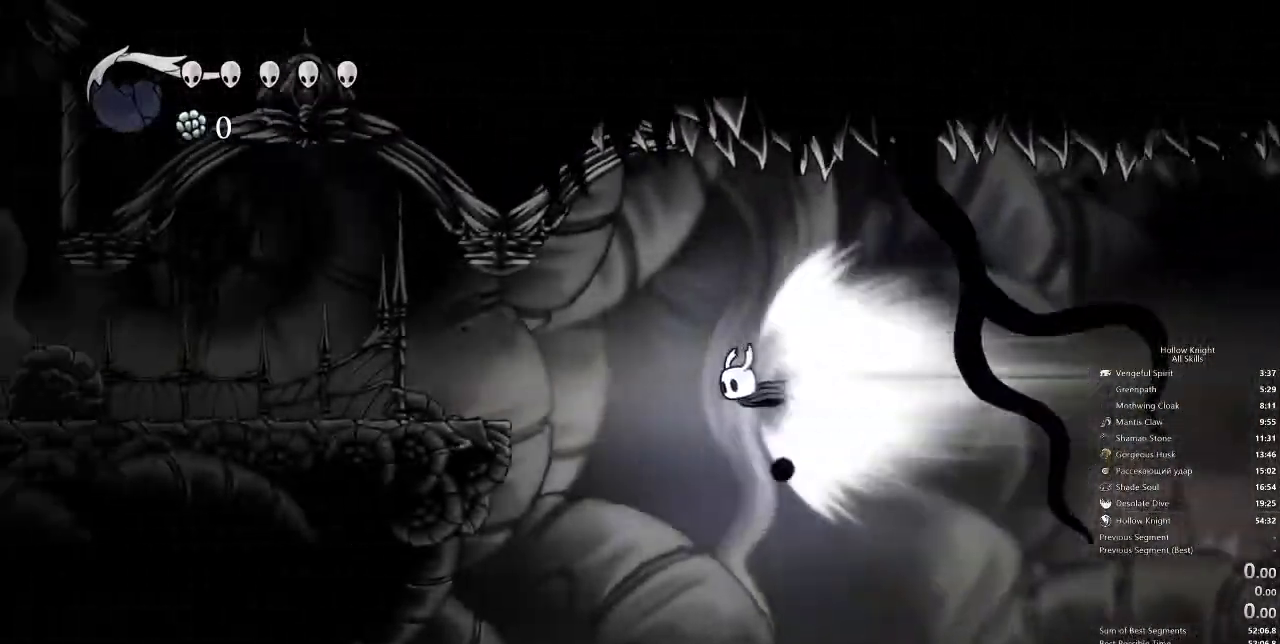
{"keys": [], "events": [[400, "cdash", "down"], [483, "cdash", "up"]]}
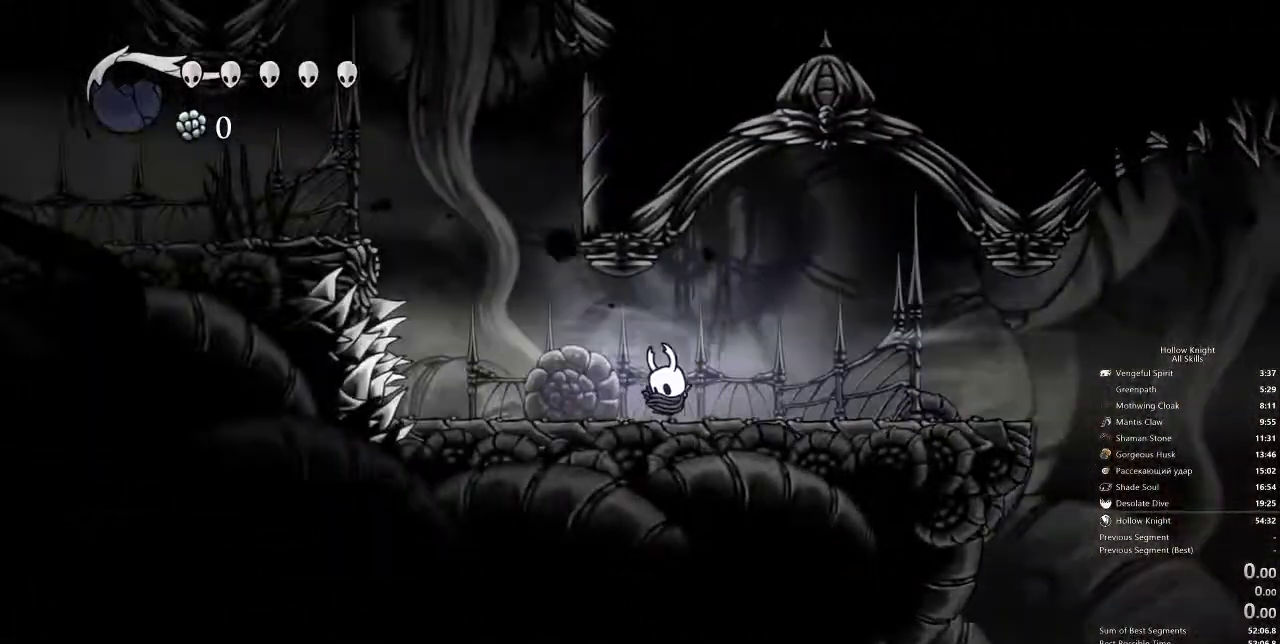
{"keys": [], "events": [[183, "left", "down"], [417, "left", "up"]]}
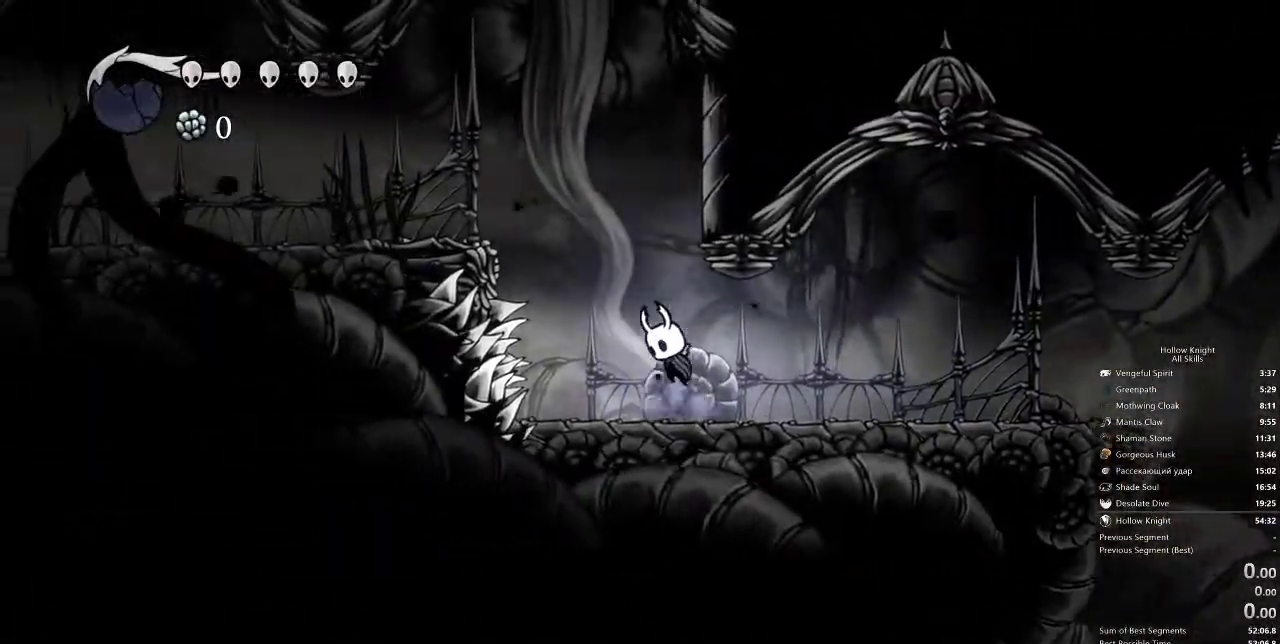
{"keys": ["cdash", "right"], "events": [[17, "jump", "down"], [233, "right", "down"], [400, "jump", "up"], [433, "cdash", "down"]]}
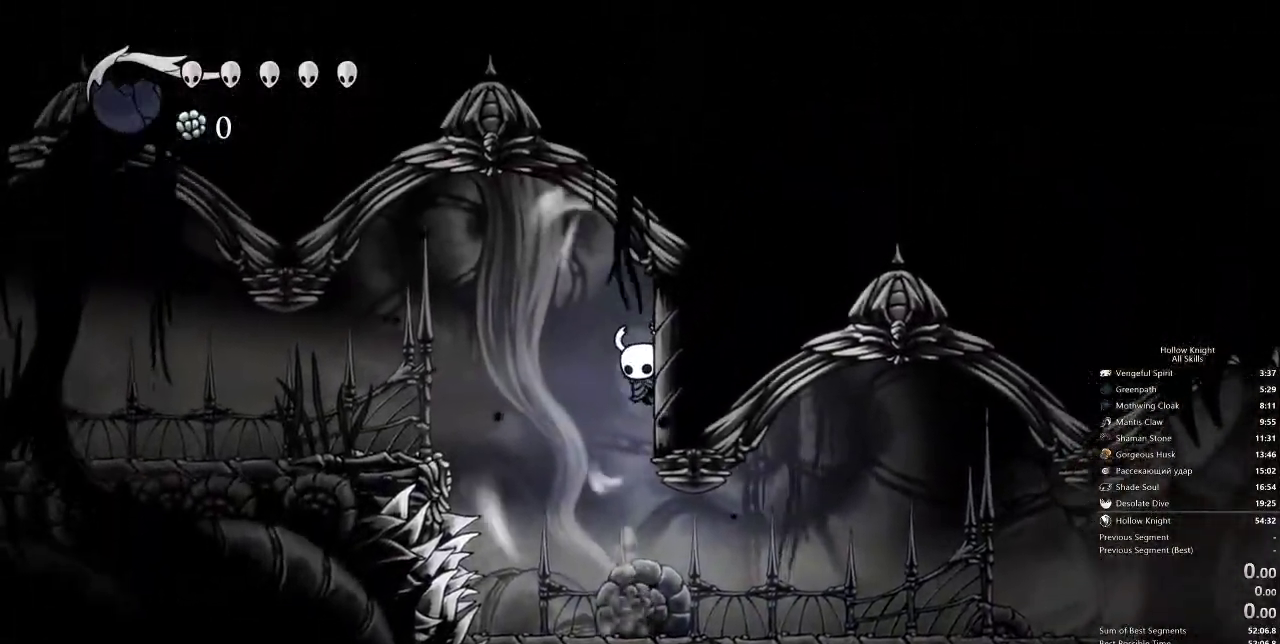
{"keys": ["cdash", "right"], "events": []}
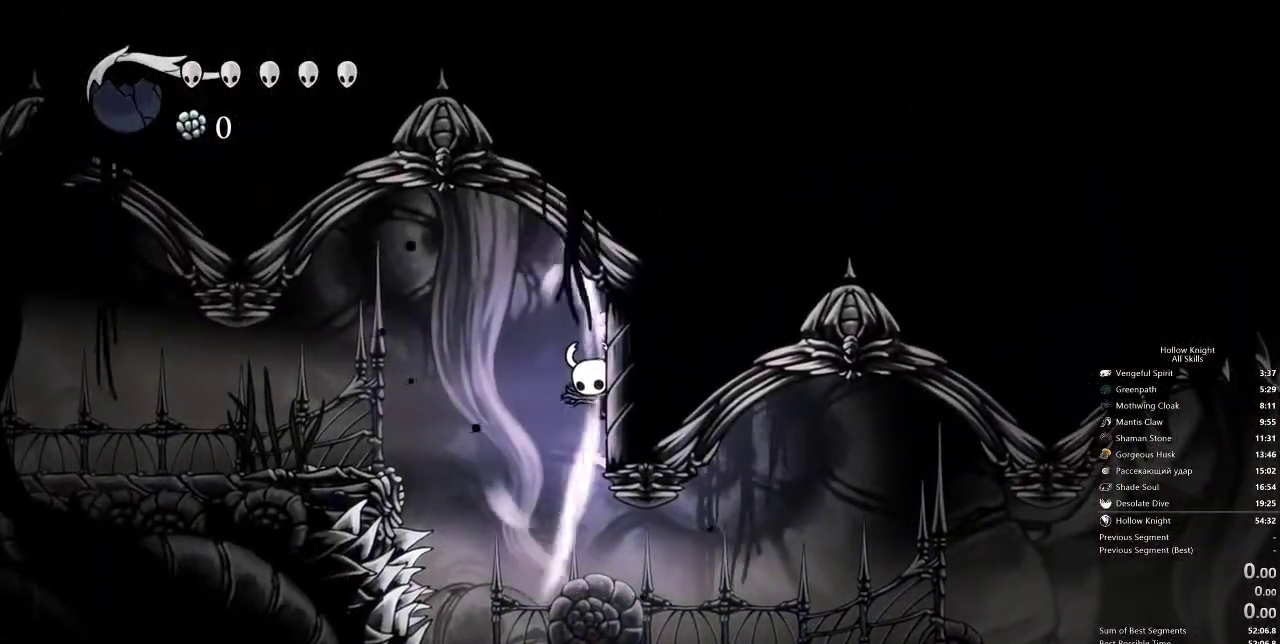
{"keys": [], "events": [[417, "cdash", "up"], [417, "right", "up"]]}
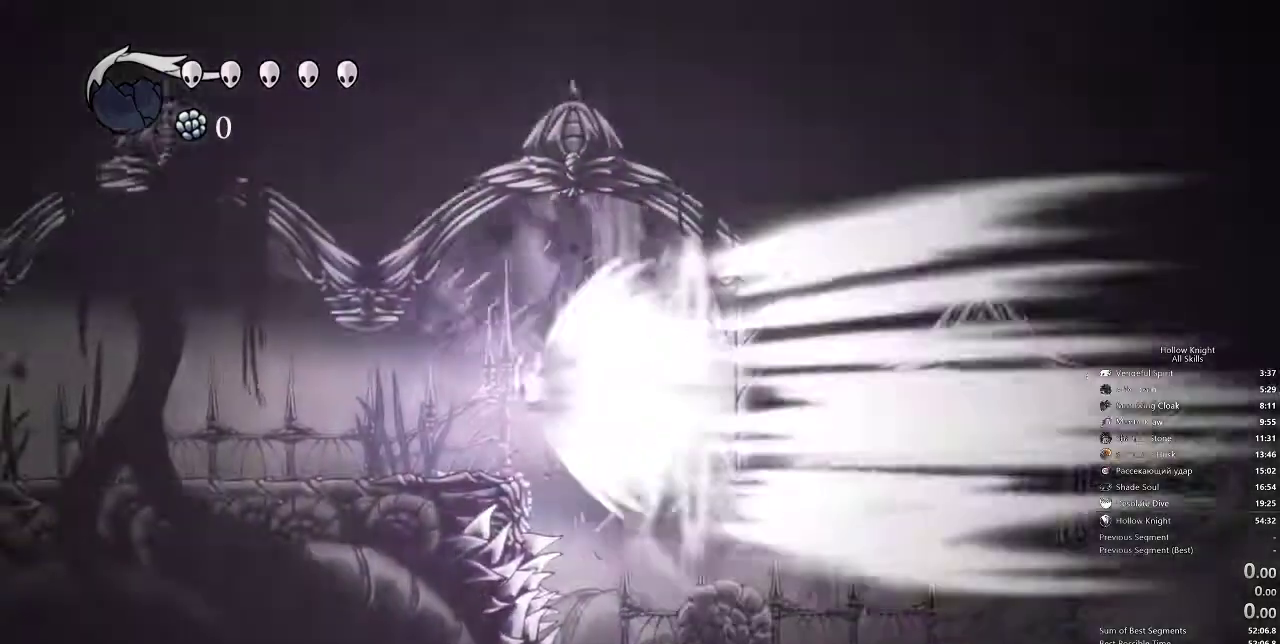
{"keys": [], "events": []}
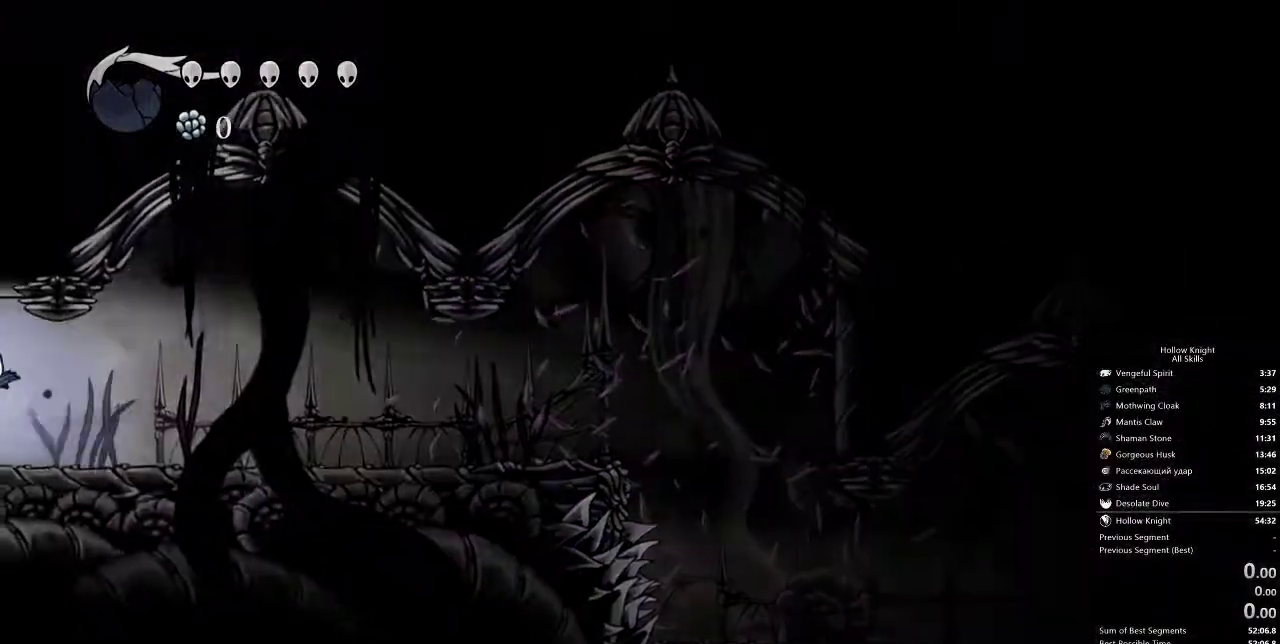
{"keys": [], "events": []}
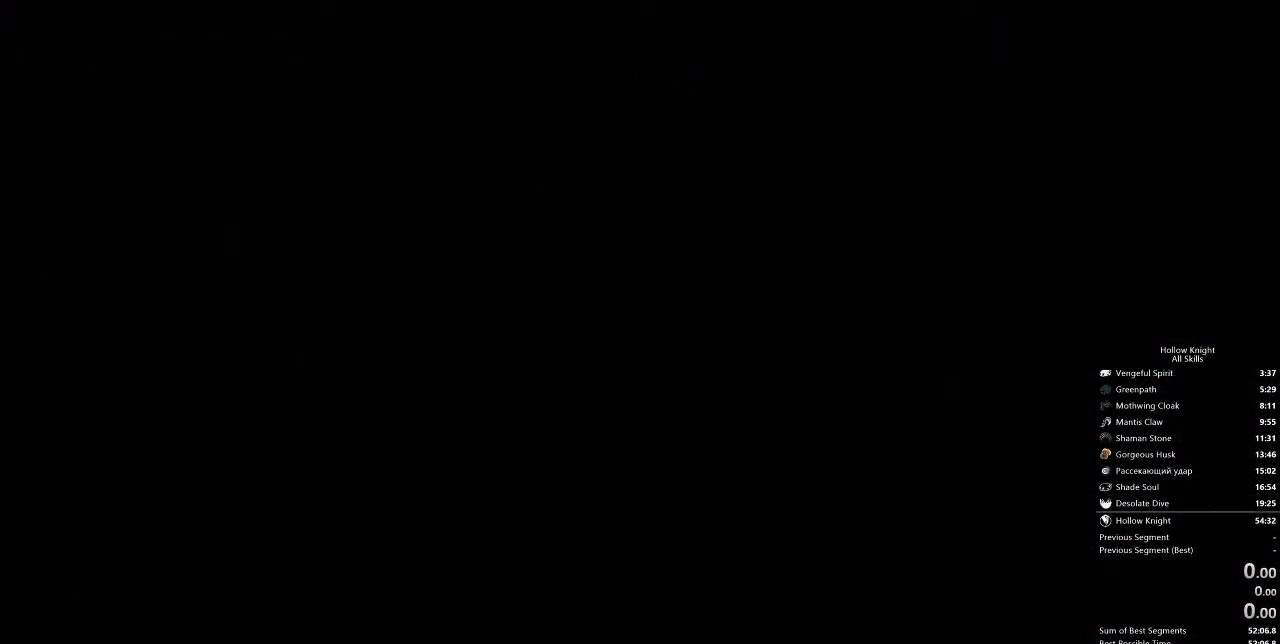
{"keys": [], "events": []}
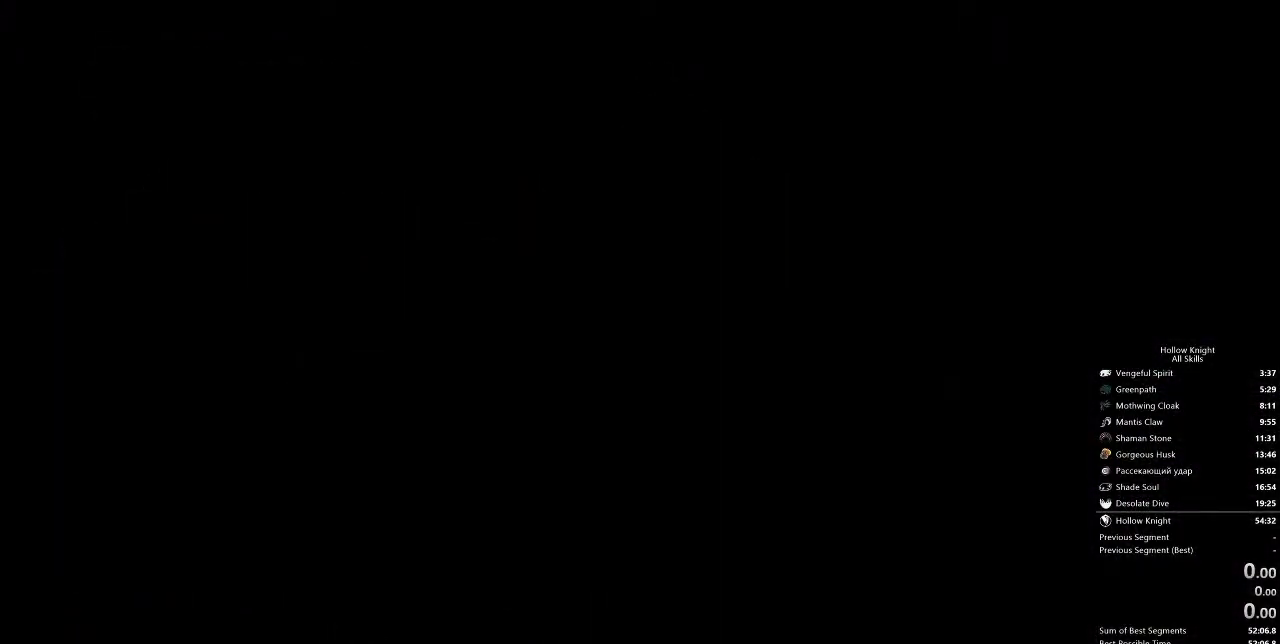
{"keys": [], "events": []}
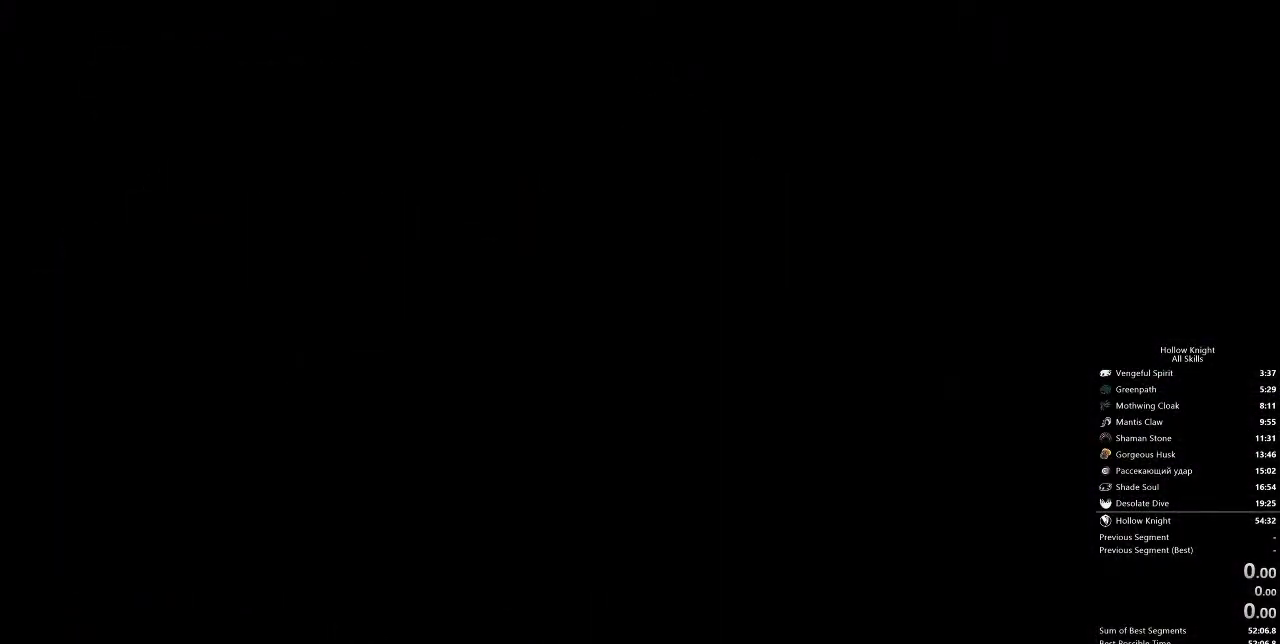
{"keys": [], "events": []}
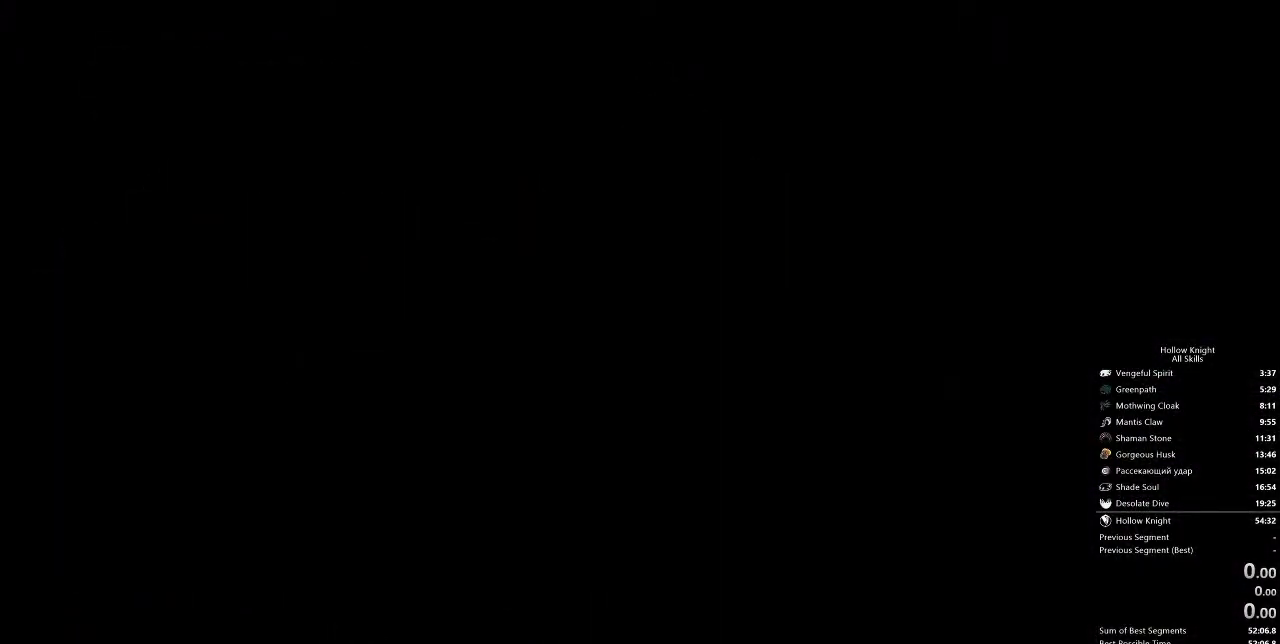
{"keys": [], "events": []}
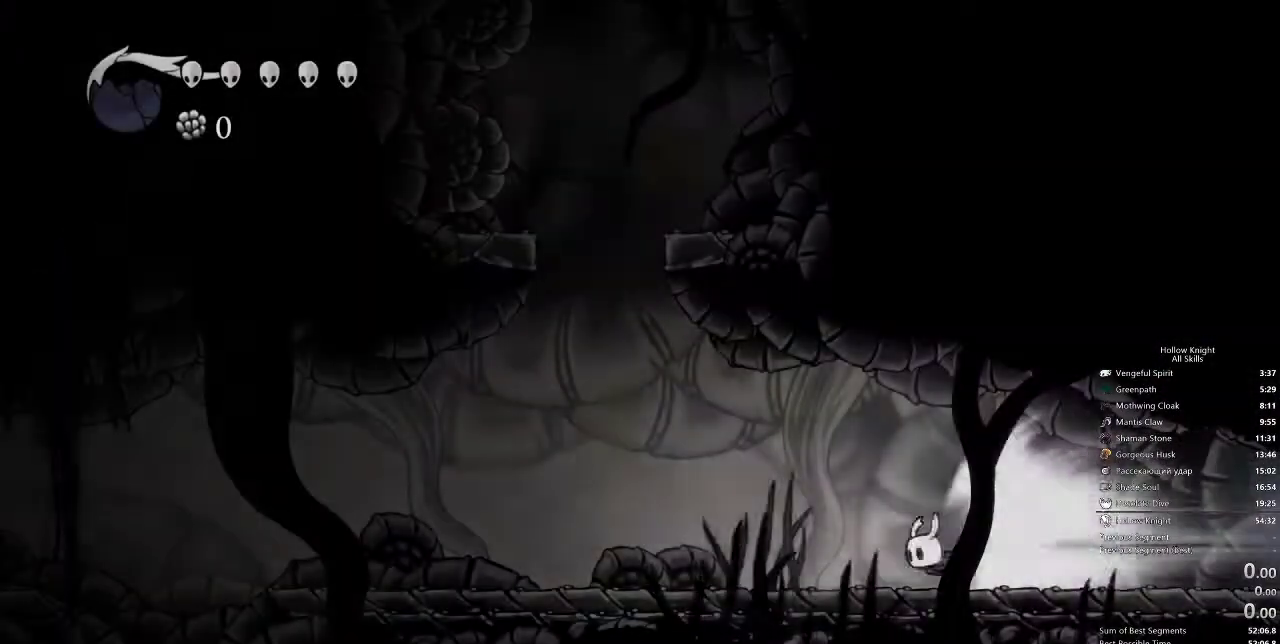
{"keys": ["cdash"], "events": [[467, "cdash", "down"]]}
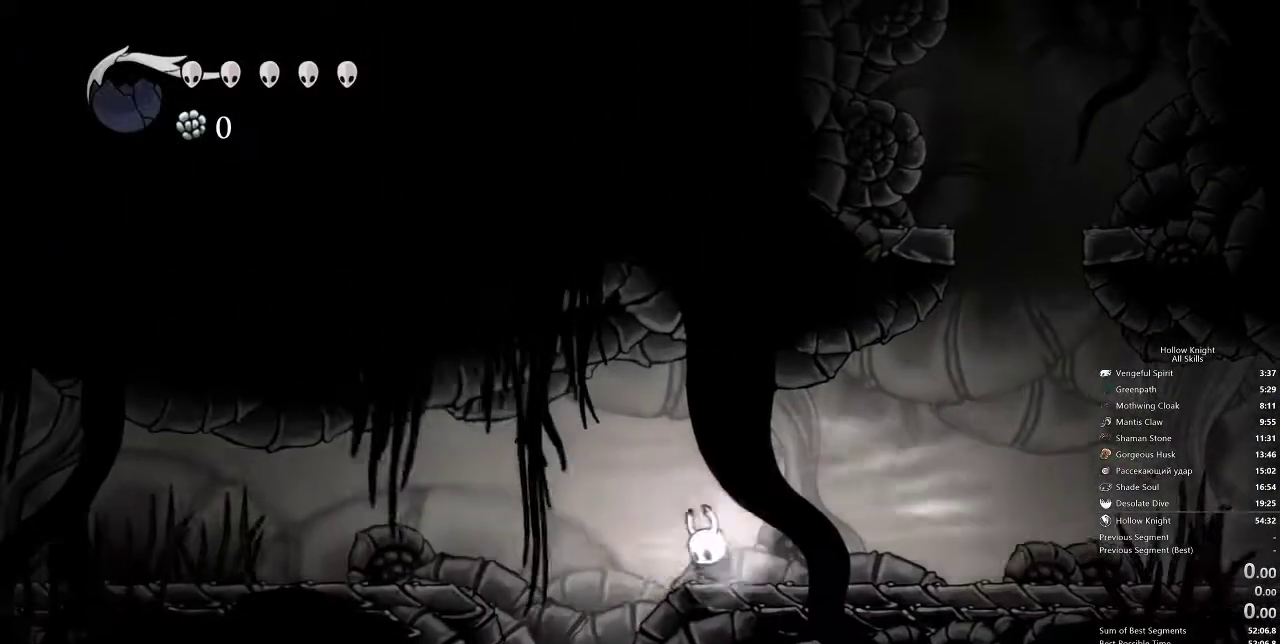
{"keys": [], "events": [[67, "cdash", "up"], [167, "right", "down"], [450, "right", "up"]]}
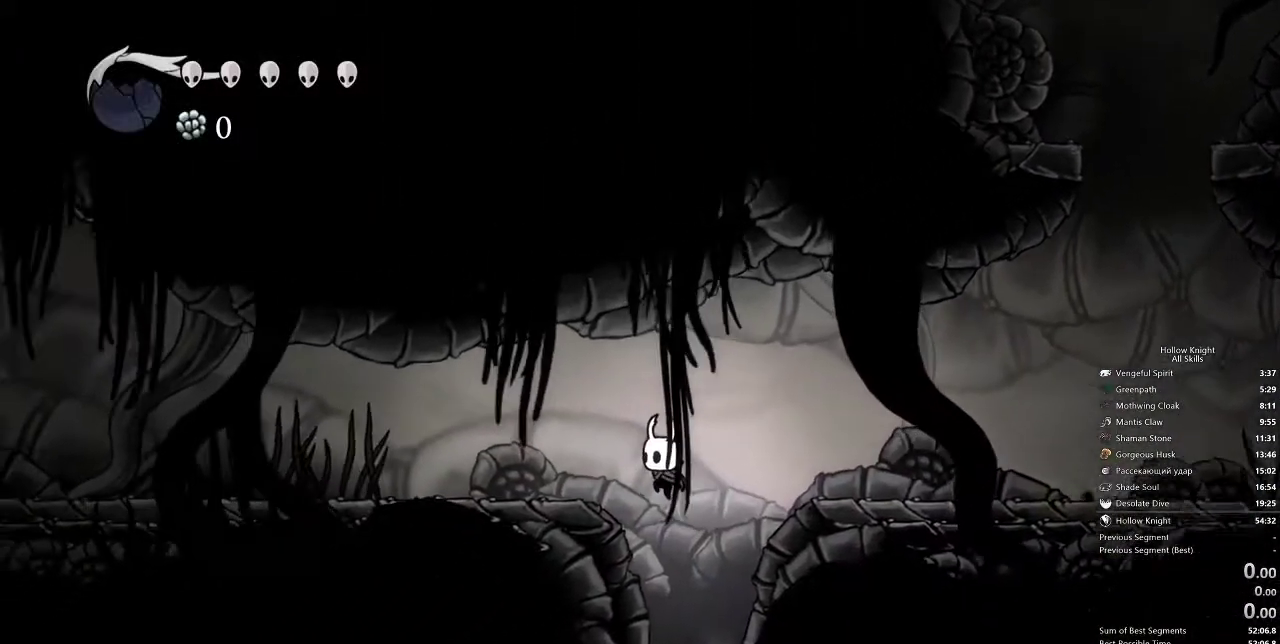
{"keys": [], "events": [[133, "inv", "down"], [217, "inv", "up"]]}
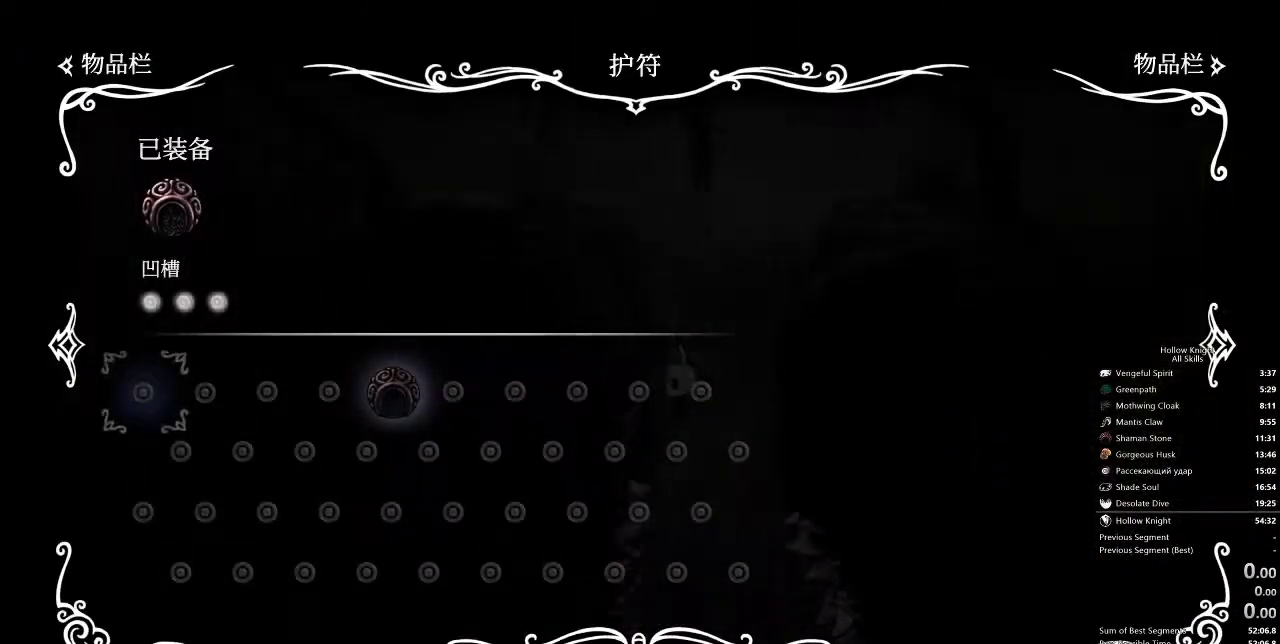
{"keys": ["inv"], "events": [[467, "inv", "down"]]}
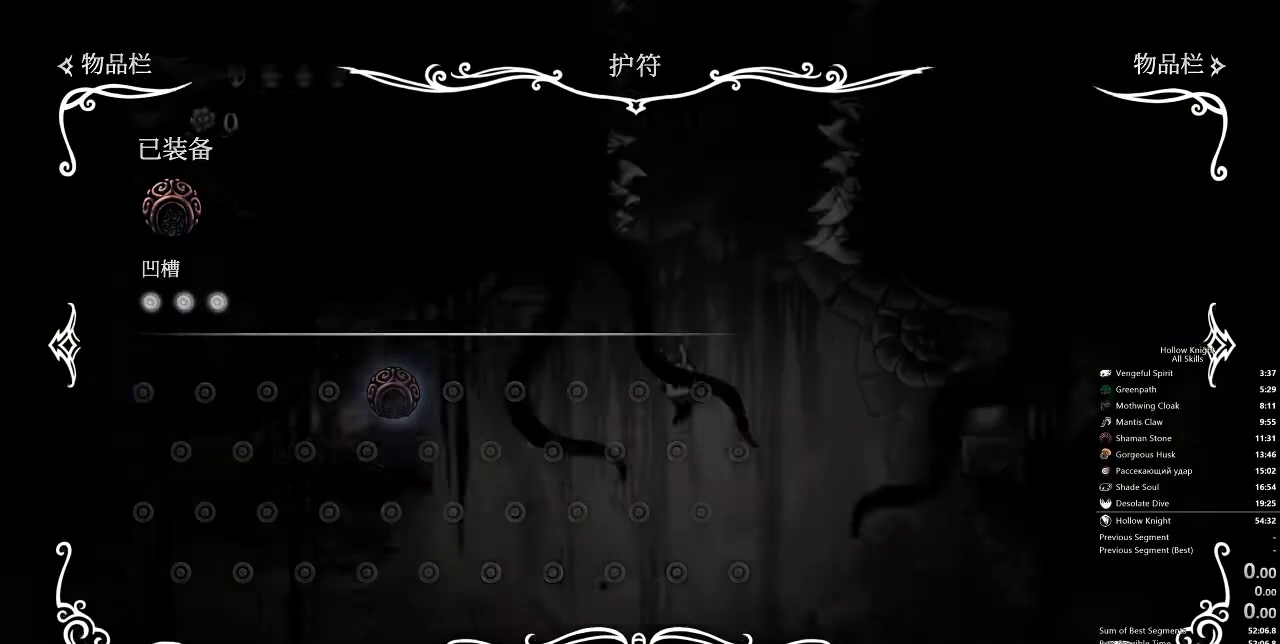
{"keys": ["left"], "events": [[83, "left", "down"], [117, "inv", "up"], [400, "dash", "down"], [483, "dash", "up"]]}
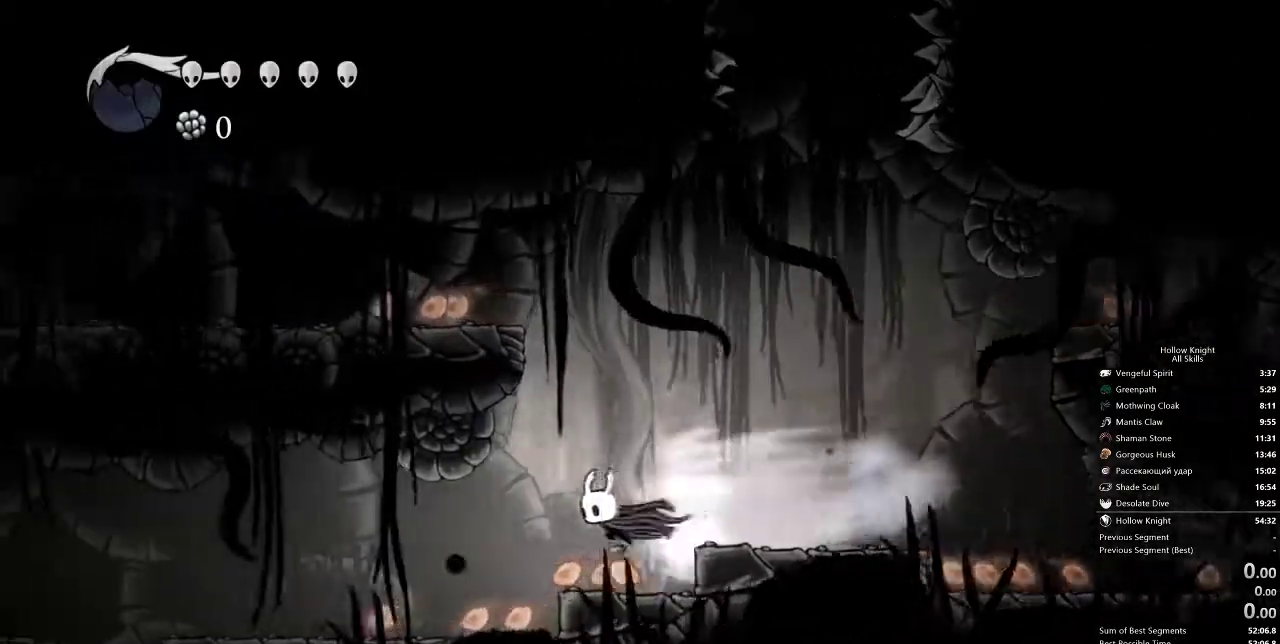
{"keys": ["left"], "events": []}